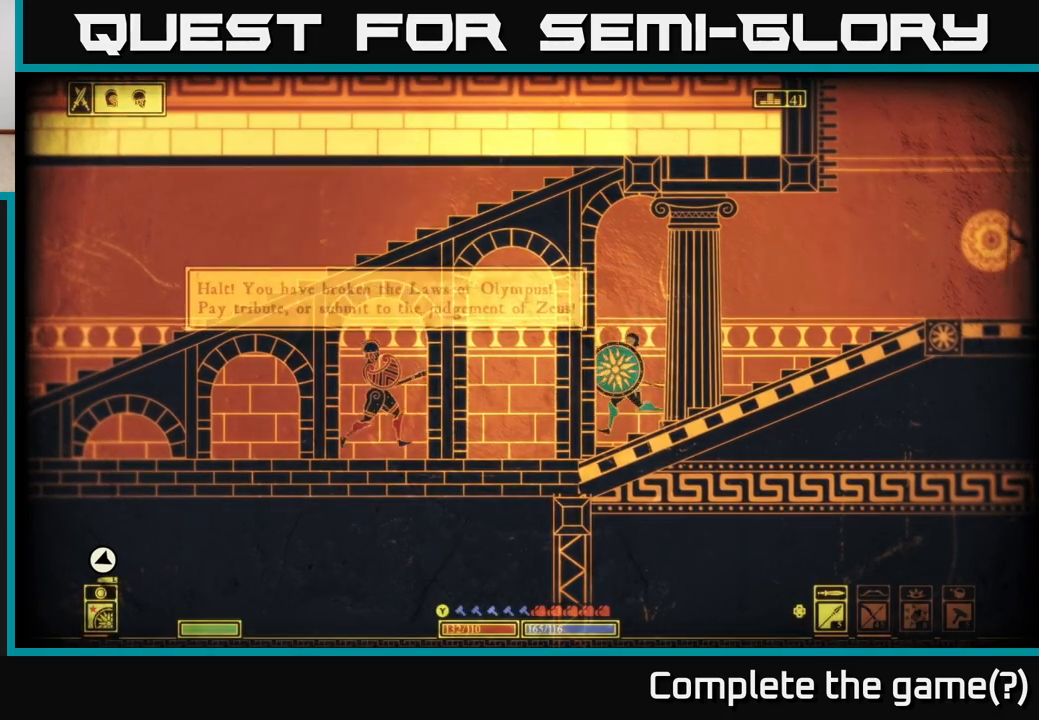
Gameplay with a controller (Xbox layout); each line is a JSON object with the inputs held at the frame after it. "events" lists button and stick changes between this image and that frame as [ms after this image, input, new state], when the widget could be followed in between.
{"buttons": [], "left_stick": "center", "right_stick": "right", "events": [[67, "right_stick", "left"], [300, "right_stick", "right"], [483, "left_stick", "center"]]}
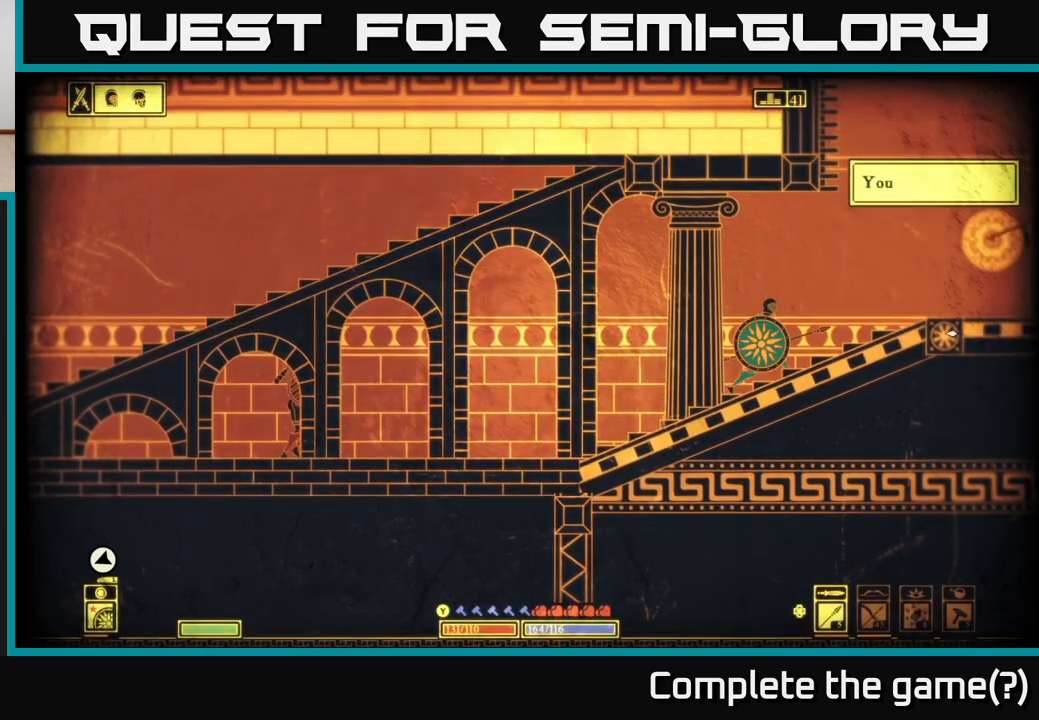
{"buttons": [], "left_stick": "left", "right_stick": "left", "events": [[83, "left_stick", "left"], [217, "right_stick", "left"]]}
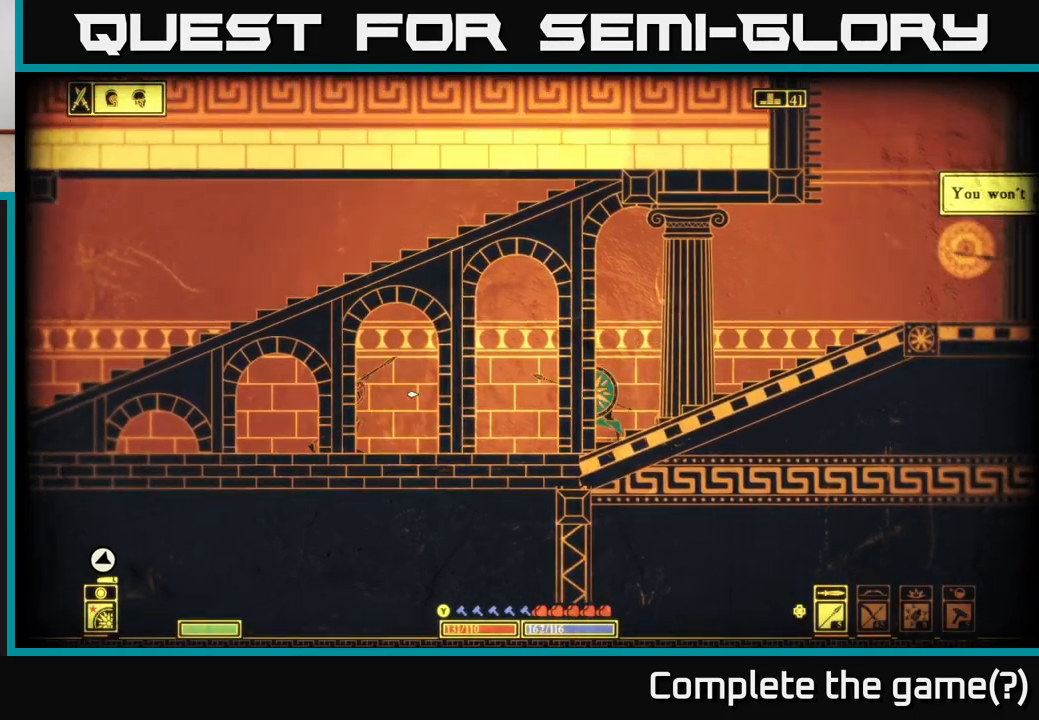
{"buttons": [], "left_stick": "left", "right_stick": "left", "events": [[200, "R2", "down"], [317, "R2", "up"]]}
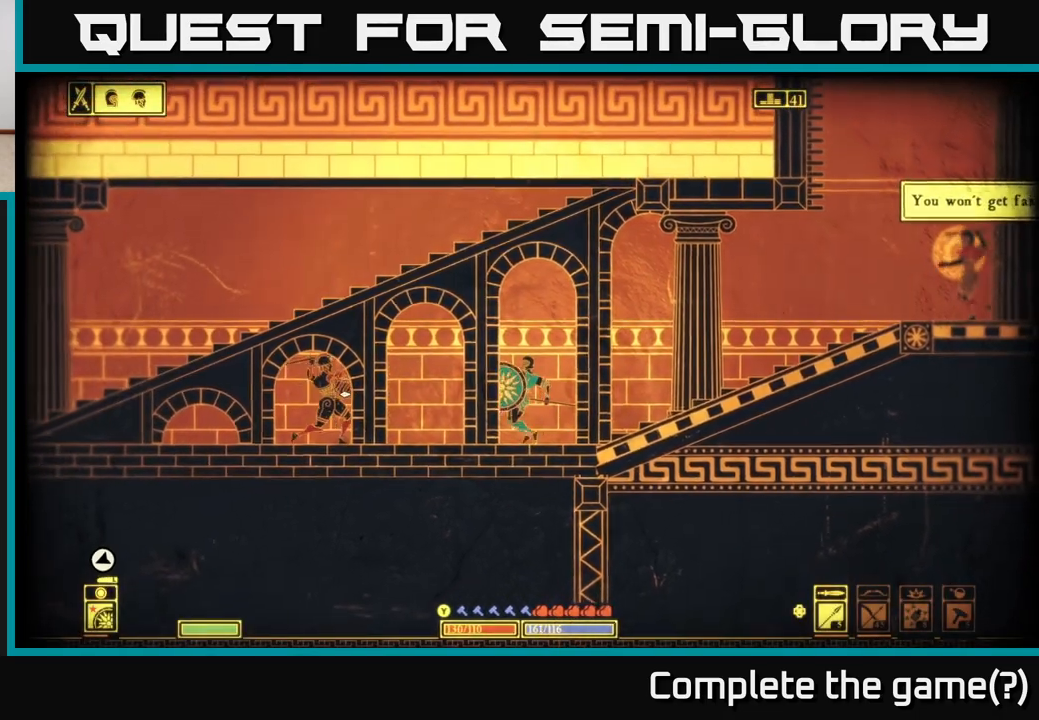
{"buttons": [], "left_stick": "right", "right_stick": "left", "events": [[150, "left_stick", "right"], [283, "right_stick", "down-left"], [400, "right_stick", "left"]]}
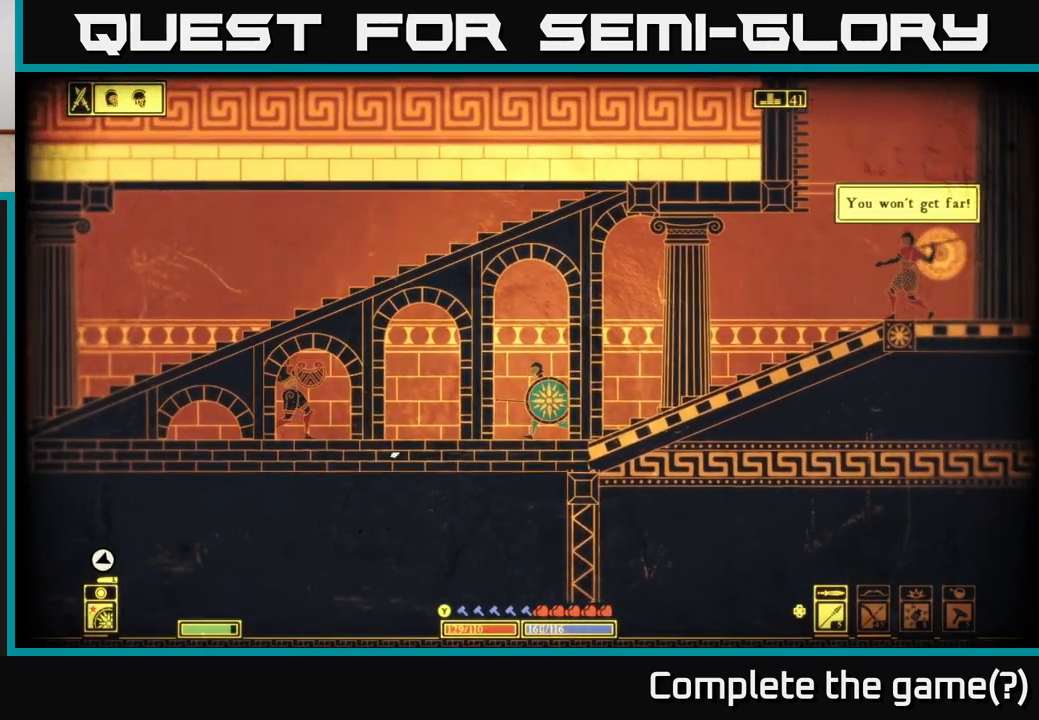
{"buttons": ["L2"], "left_stick": "right", "right_stick": "up-left", "events": [[300, "right_stick", "up-left"], [383, "L2", "down"]]}
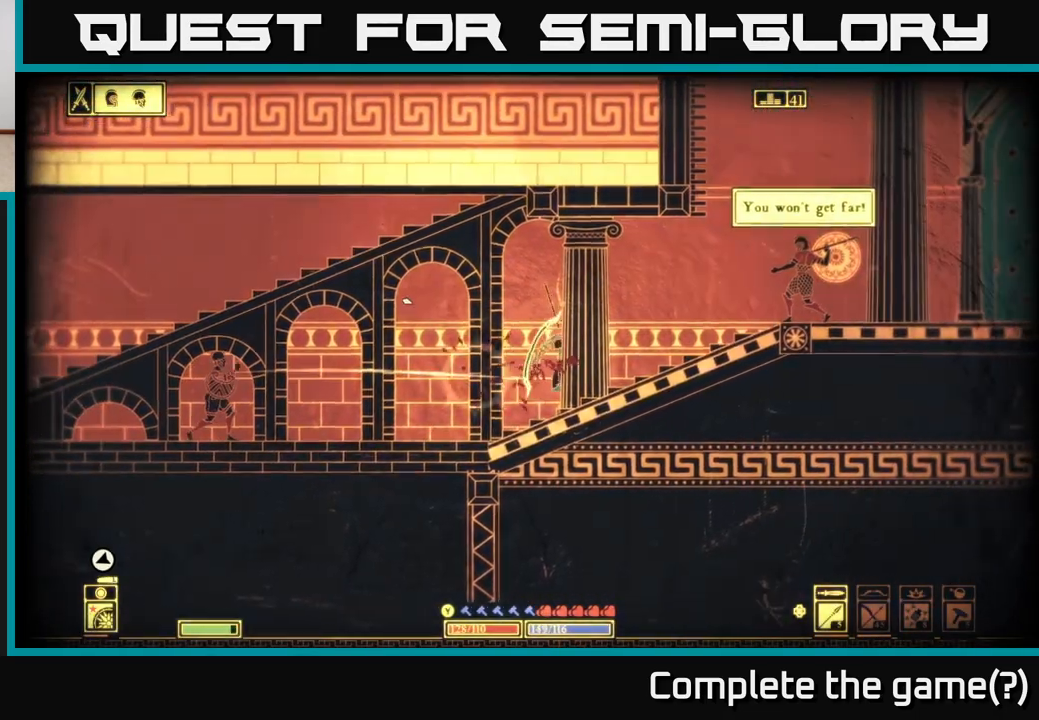
{"buttons": [], "left_stick": "left", "right_stick": "left", "events": [[67, "left_stick", "center"], [67, "right_stick", "left"], [117, "left_stick", "left"], [233, "L2", "up"]]}
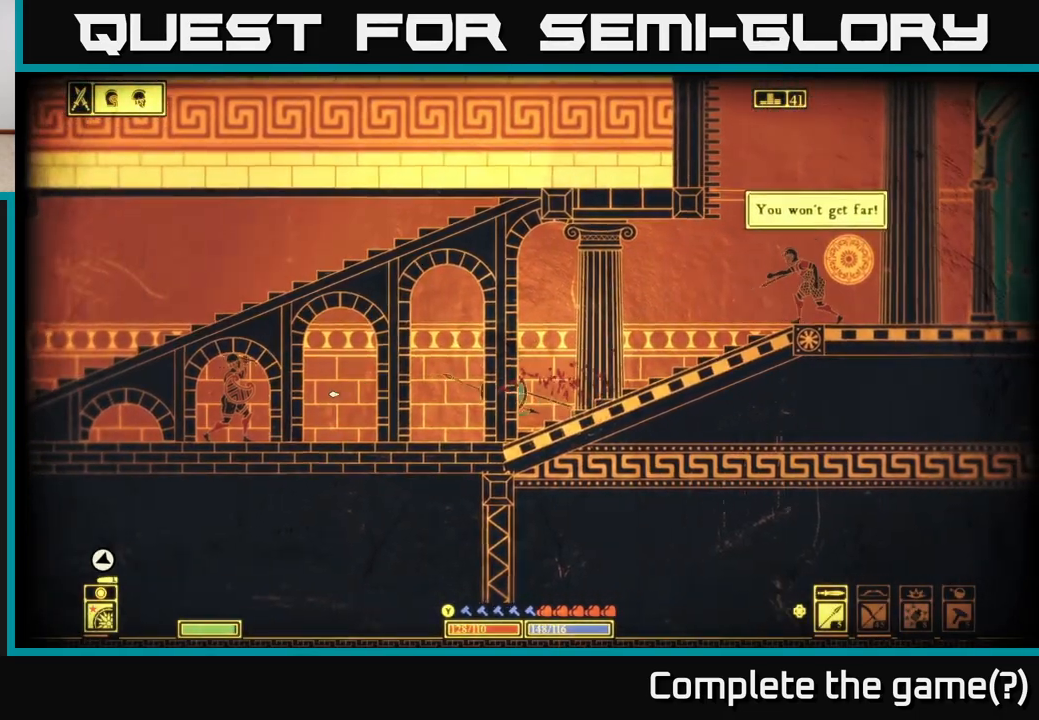
{"buttons": ["R2"], "left_stick": "left", "right_stick": "left", "events": [[500, "R2", "down"]]}
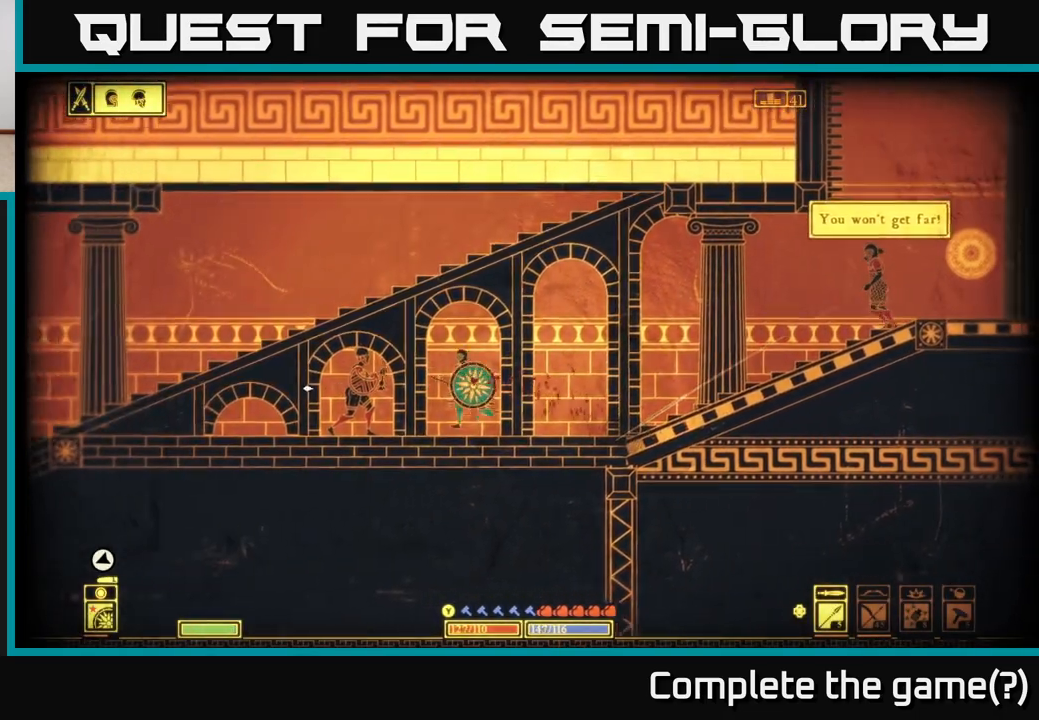
{"buttons": [], "left_stick": "center", "right_stick": "left", "events": [[67, "R2", "up"], [267, "left_stick", "center"]]}
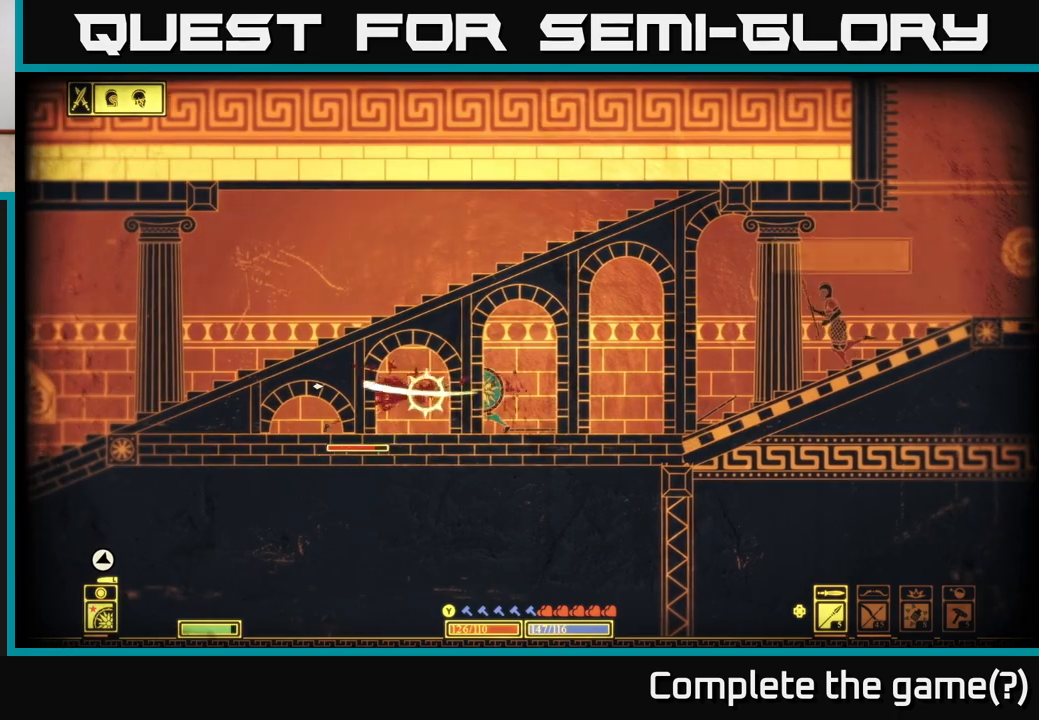
{"buttons": [], "left_stick": "left", "right_stick": "left", "events": [[17, "left_stick", "left"], [167, "left_stick", "center"], [283, "left_stick", "left"]]}
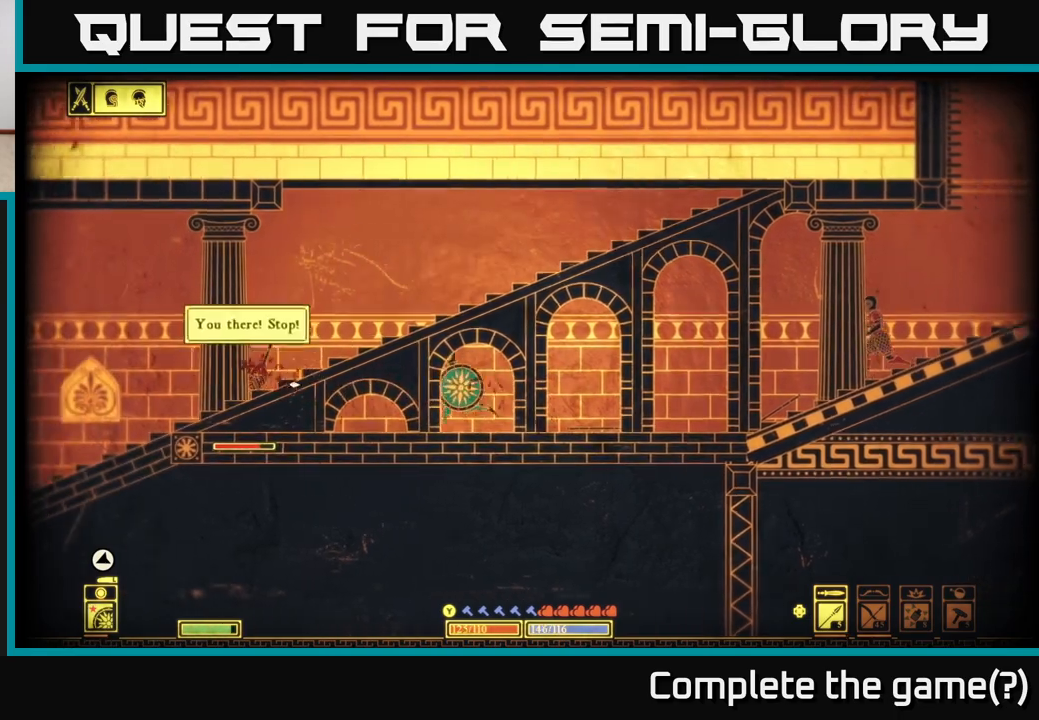
{"buttons": [], "left_stick": "left", "right_stick": "left", "events": [[267, "R2", "down"], [350, "R2", "up"]]}
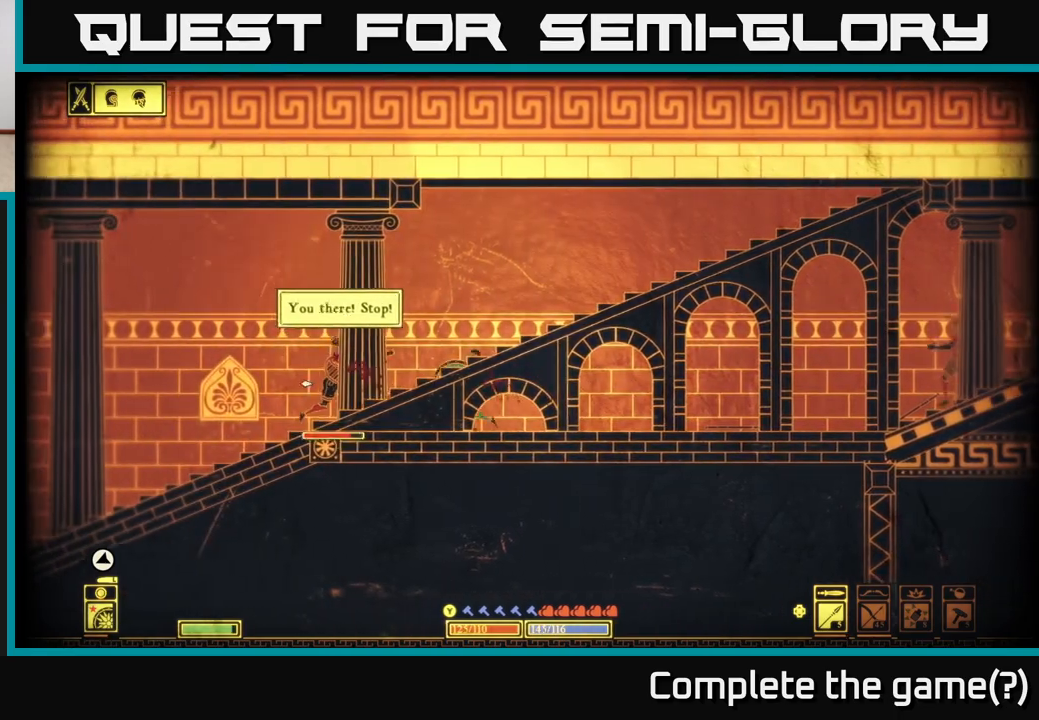
{"buttons": [], "left_stick": "left", "right_stick": "left", "events": [[317, "left_stick", "center"], [367, "left_stick", "left"]]}
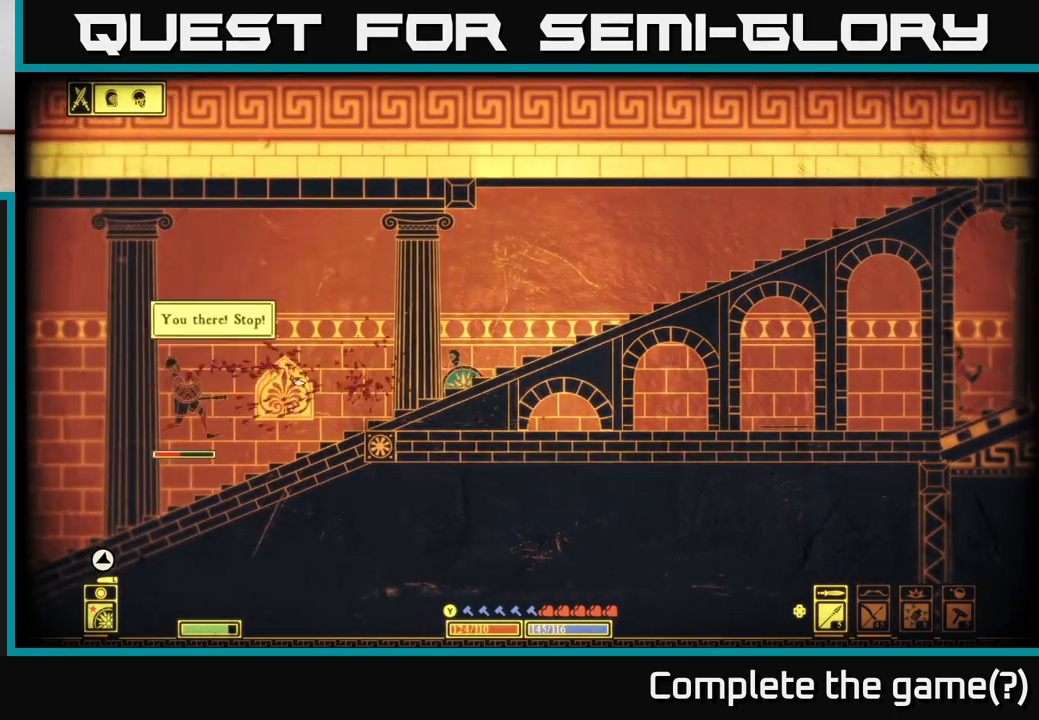
{"buttons": [], "left_stick": "right", "right_stick": "right", "events": [[417, "left_stick", "right"], [450, "right_stick", "right"]]}
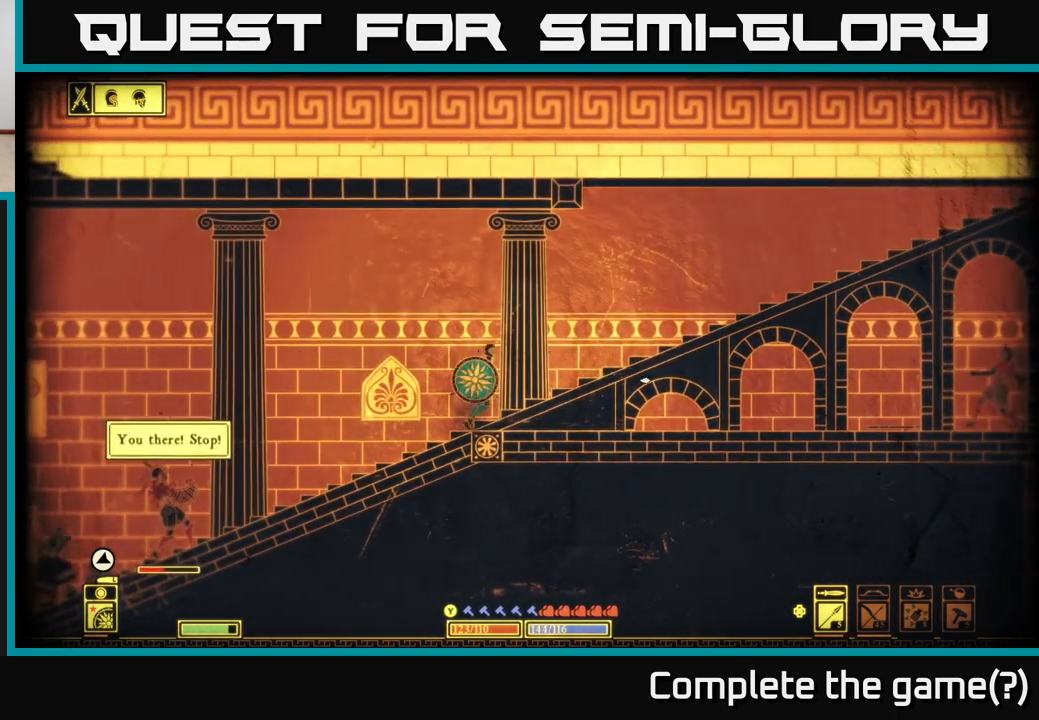
{"buttons": [], "left_stick": "right", "right_stick": "right", "events": []}
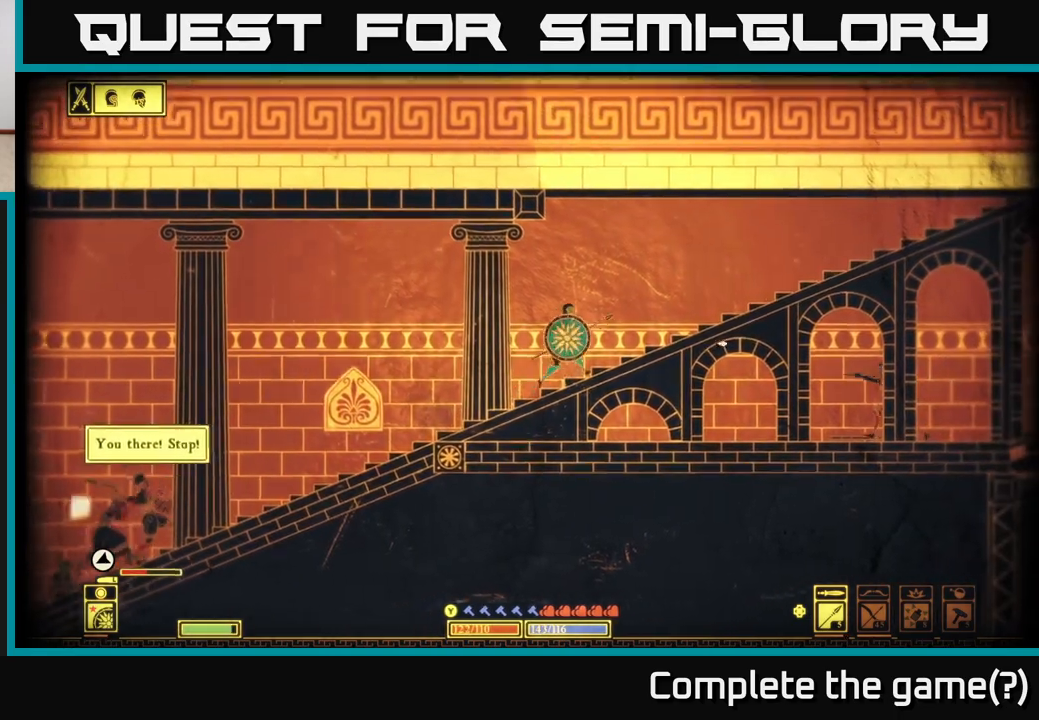
{"buttons": [], "left_stick": "down-right", "right_stick": "down-right", "events": [[167, "L2", "down"], [217, "left_stick", "down-right"], [450, "L2", "up"], [483, "right_stick", "down-right"]]}
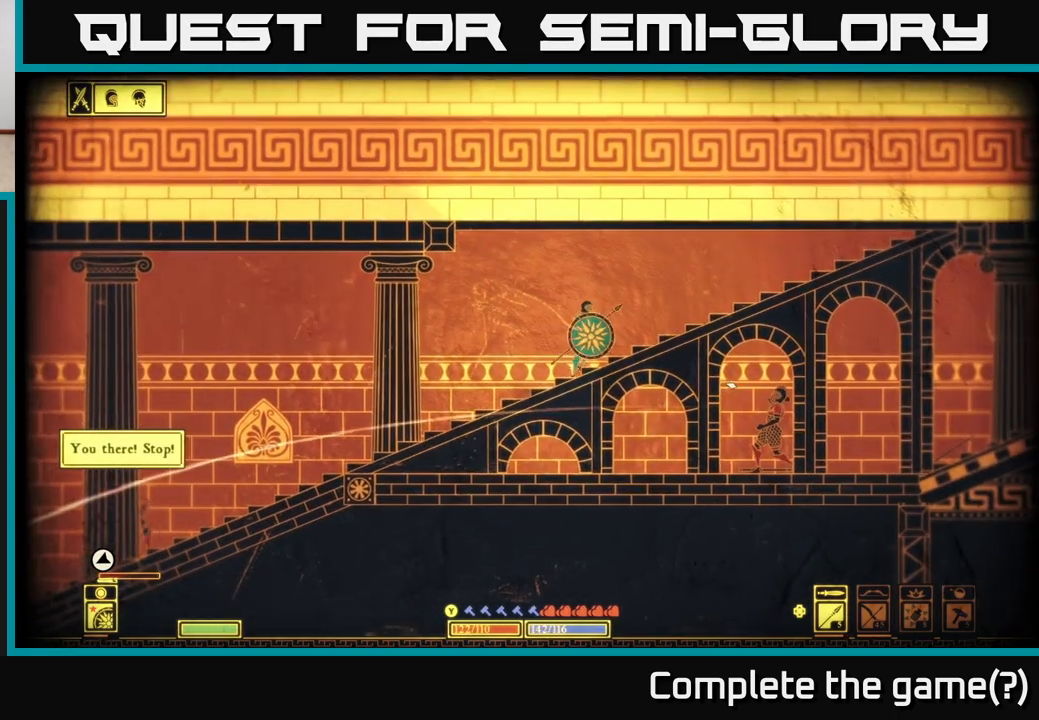
{"buttons": [], "left_stick": "right", "right_stick": "right", "events": [[67, "left_stick", "down"], [183, "right_stick", "center"], [233, "A", "down"], [333, "A", "up"], [400, "left_stick", "right"], [500, "right_stick", "right"]]}
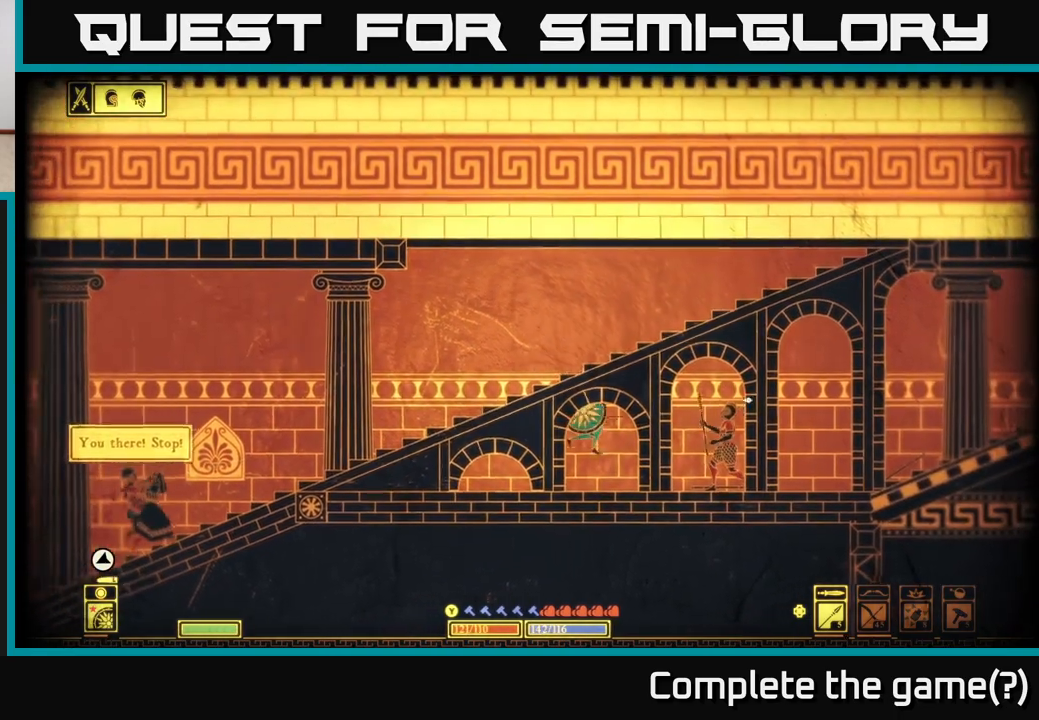
{"buttons": [], "left_stick": "right", "right_stick": "right", "events": [[167, "R2", "down"], [283, "R2", "up"]]}
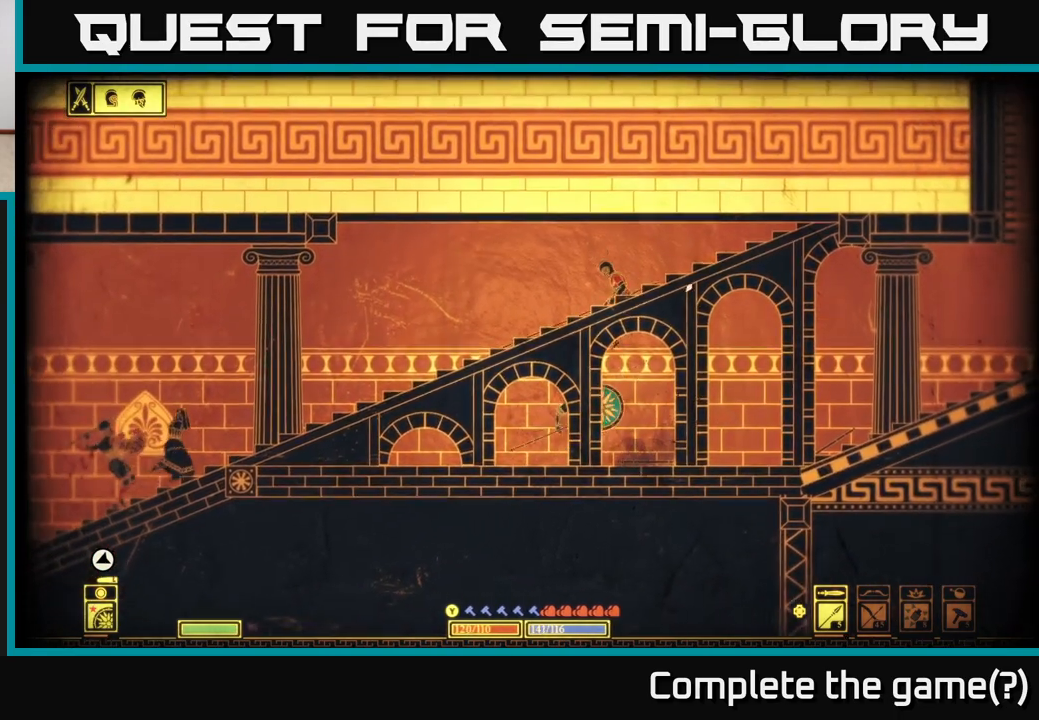
{"buttons": [], "left_stick": "right", "right_stick": "up-right", "events": [[50, "left_stick", "left"], [67, "right_stick", "up"], [217, "left_stick", "right"], [250, "right_stick", "up-right"]]}
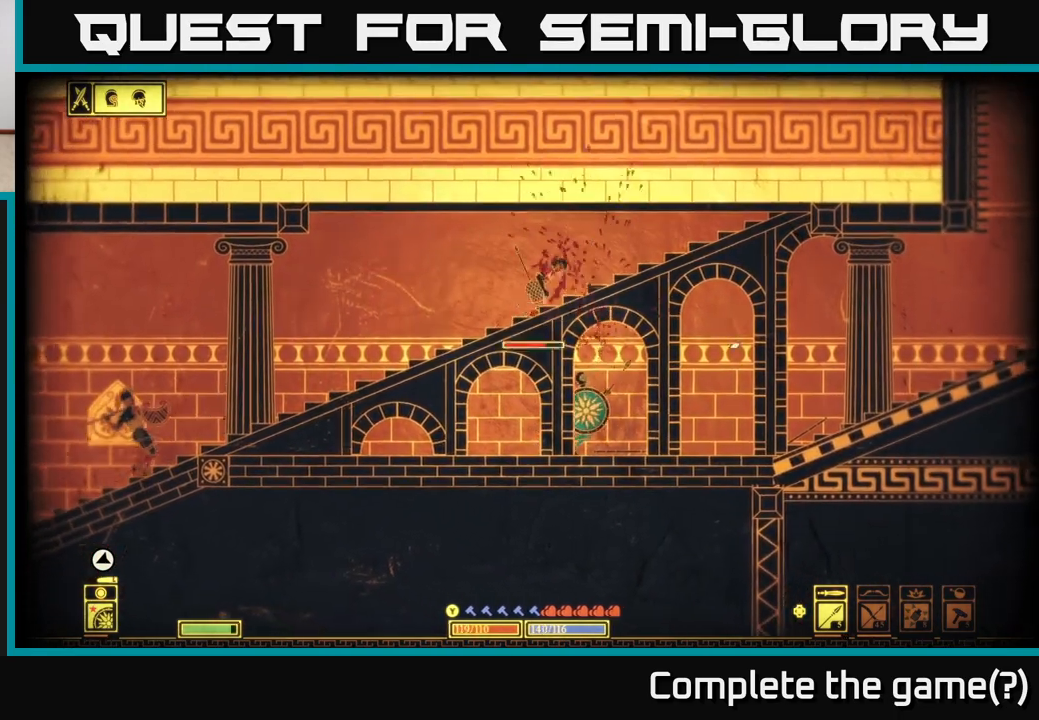
{"buttons": ["L2"], "left_stick": "right", "right_stick": "left", "events": [[67, "right_stick", "up-left"], [167, "L2", "down"], [217, "right_stick", "left"], [267, "left_stick", "left"], [450, "left_stick", "right"]]}
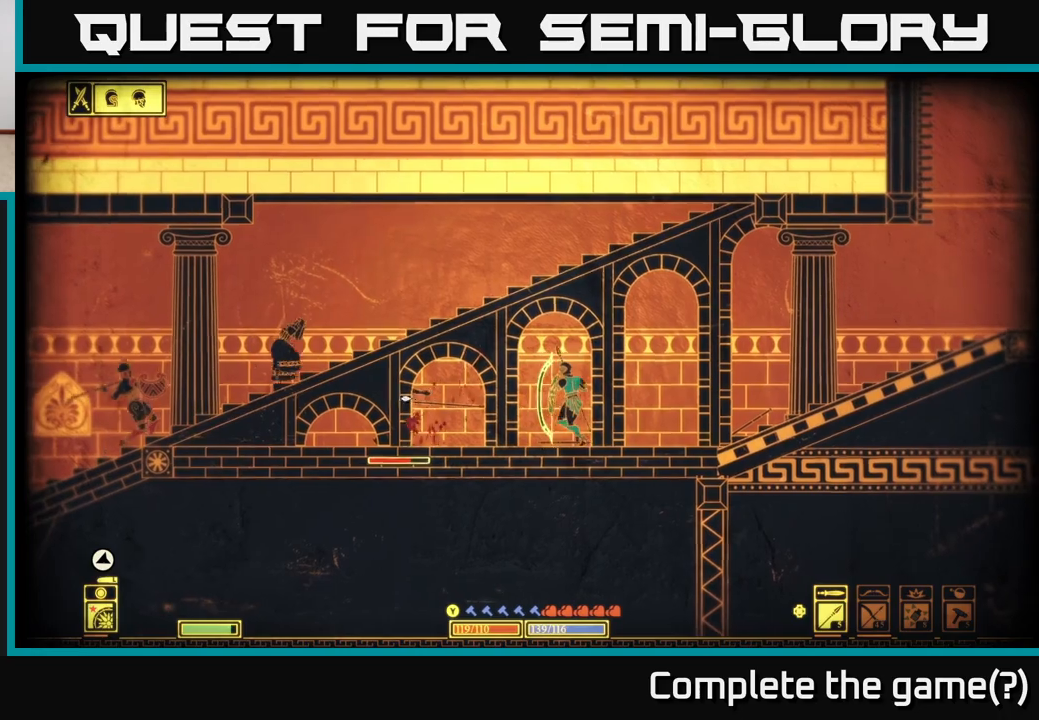
{"buttons": ["L2"], "left_stick": "right", "right_stick": "left", "events": [[283, "left_stick", "left"], [383, "left_stick", "down"], [450, "left_stick", "right"]]}
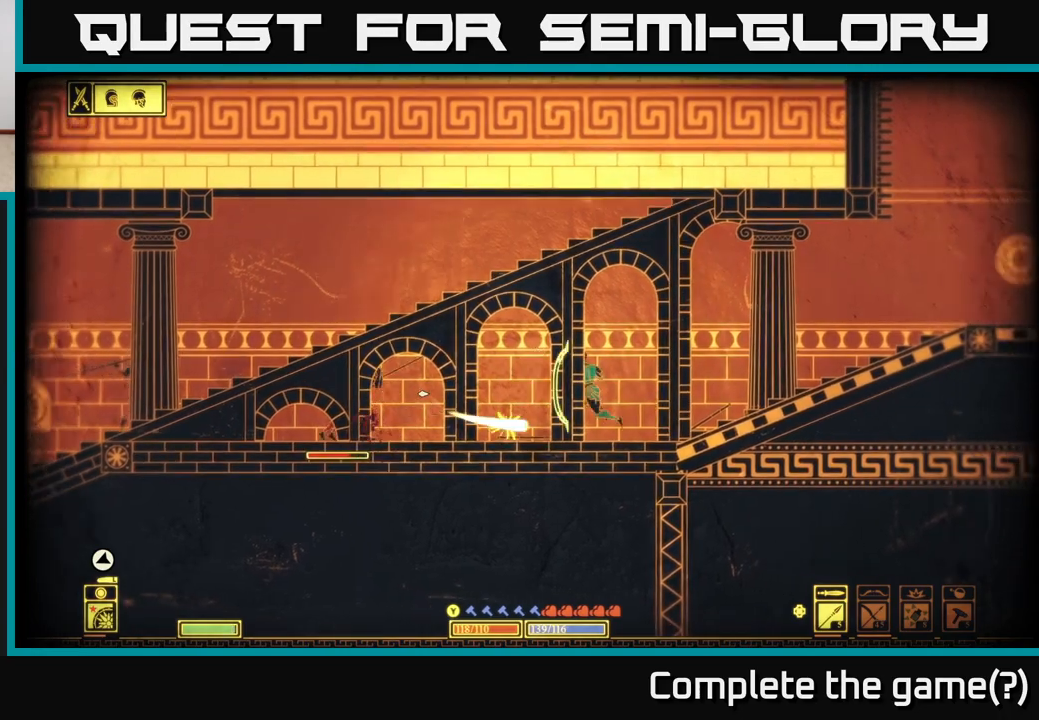
{"buttons": [], "left_stick": "left", "right_stick": "left", "events": [[200, "L2", "up"], [233, "left_stick", "left"]]}
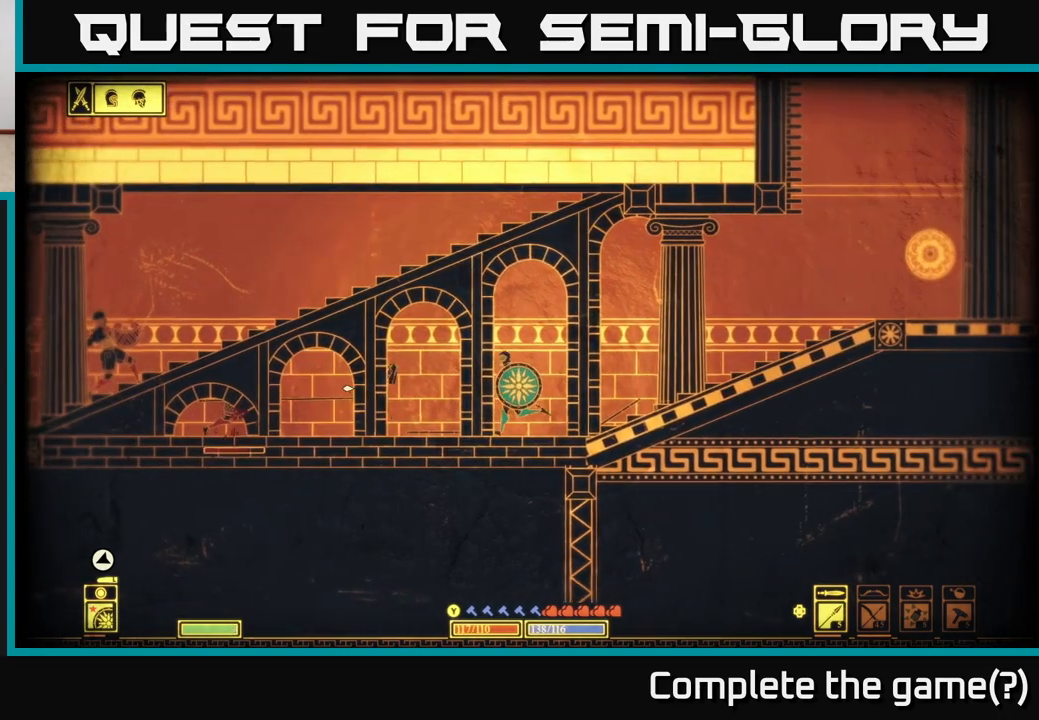
{"buttons": [], "left_stick": "left", "right_stick": "left", "events": [[50, "R2", "down"], [133, "R2", "up"]]}
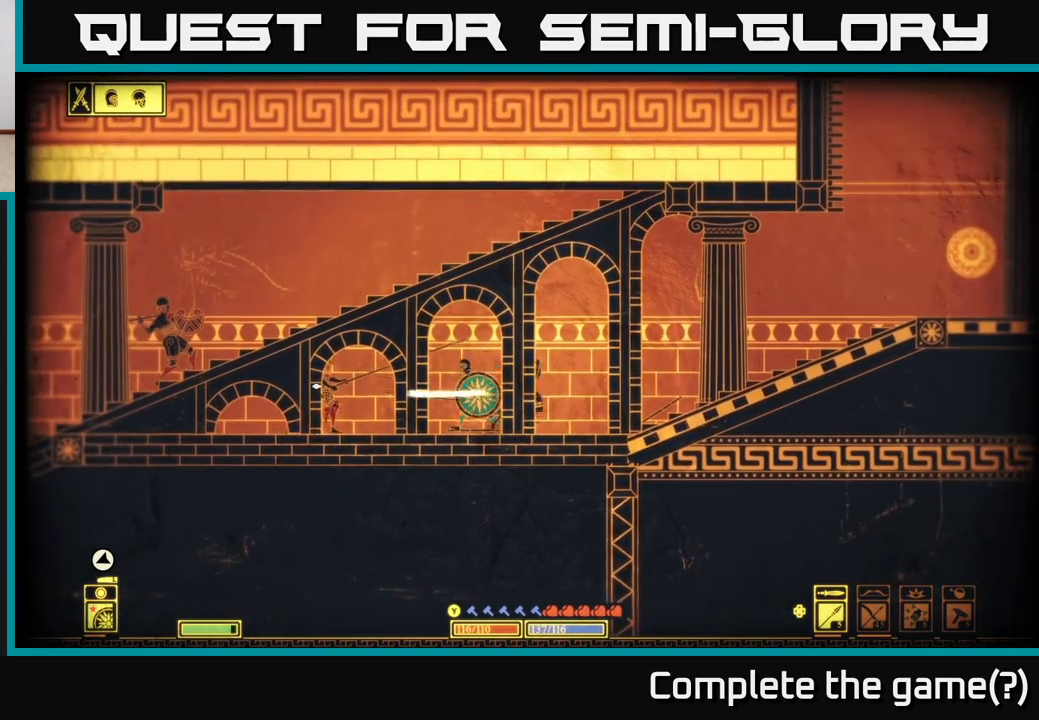
{"buttons": [], "left_stick": "left", "right_stick": "left", "events": [[333, "R2", "down"], [333, "left_stick", "center"], [383, "left_stick", "left"], [417, "R2", "up"]]}
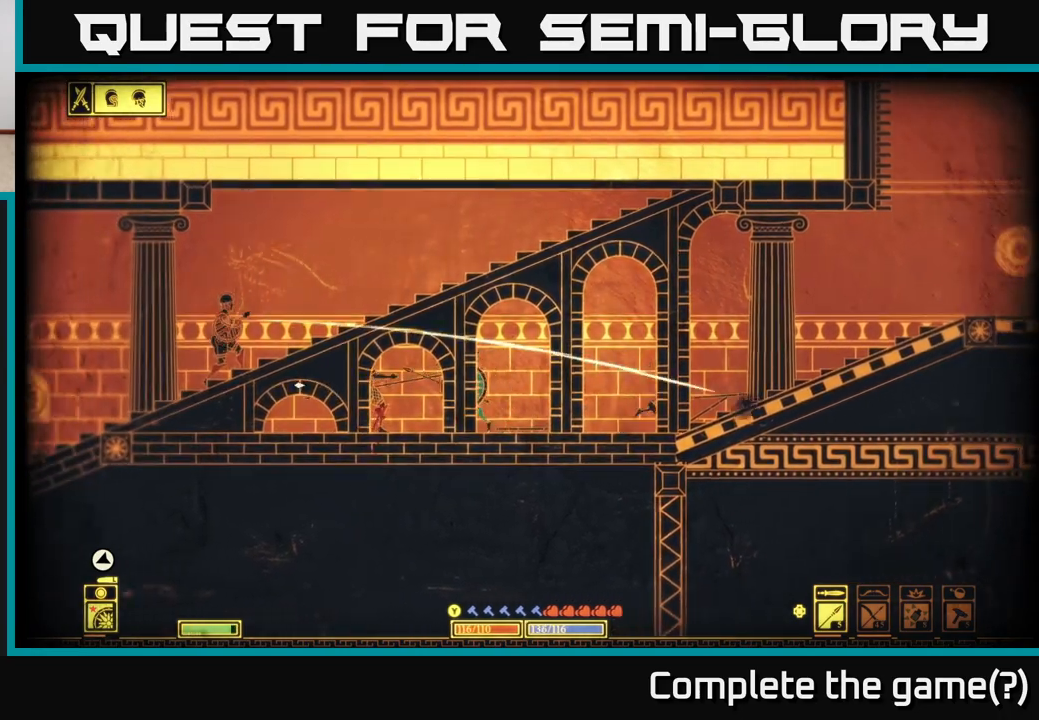
{"buttons": ["R2"], "left_stick": "down-left", "right_stick": "left", "events": [[67, "left_stick", "down-left"], [167, "left_stick", "center"], [283, "left_stick", "down-left"], [467, "R2", "down"]]}
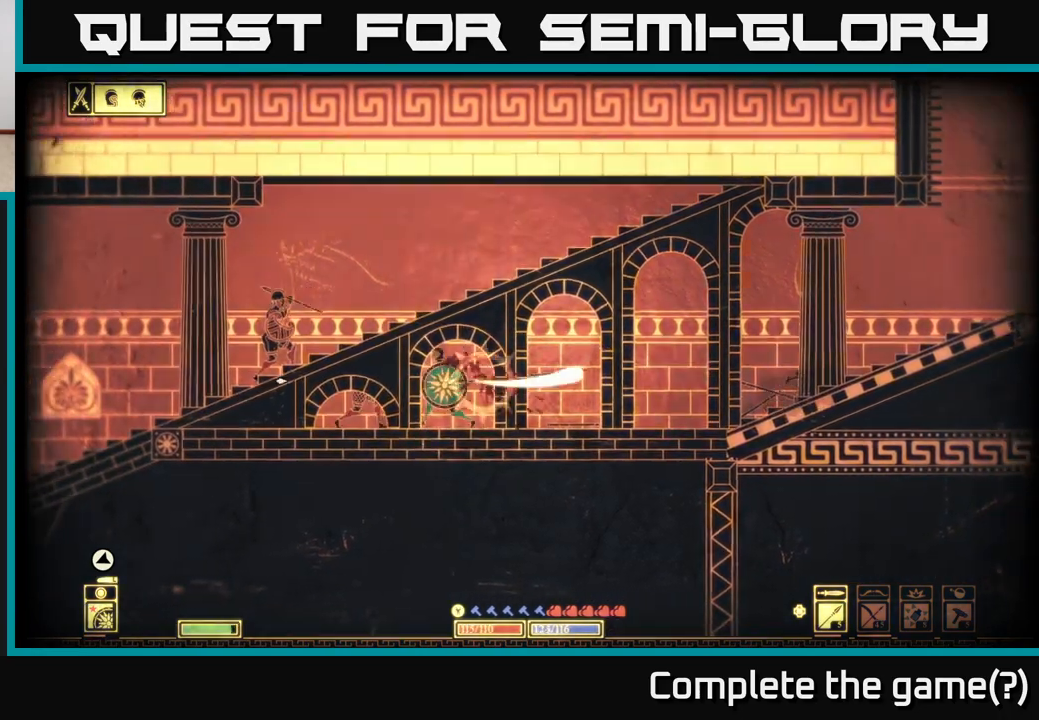
{"buttons": [], "left_stick": "left", "right_stick": "left", "events": [[50, "R2", "up"], [300, "left_stick", "center"], [433, "left_stick", "left"]]}
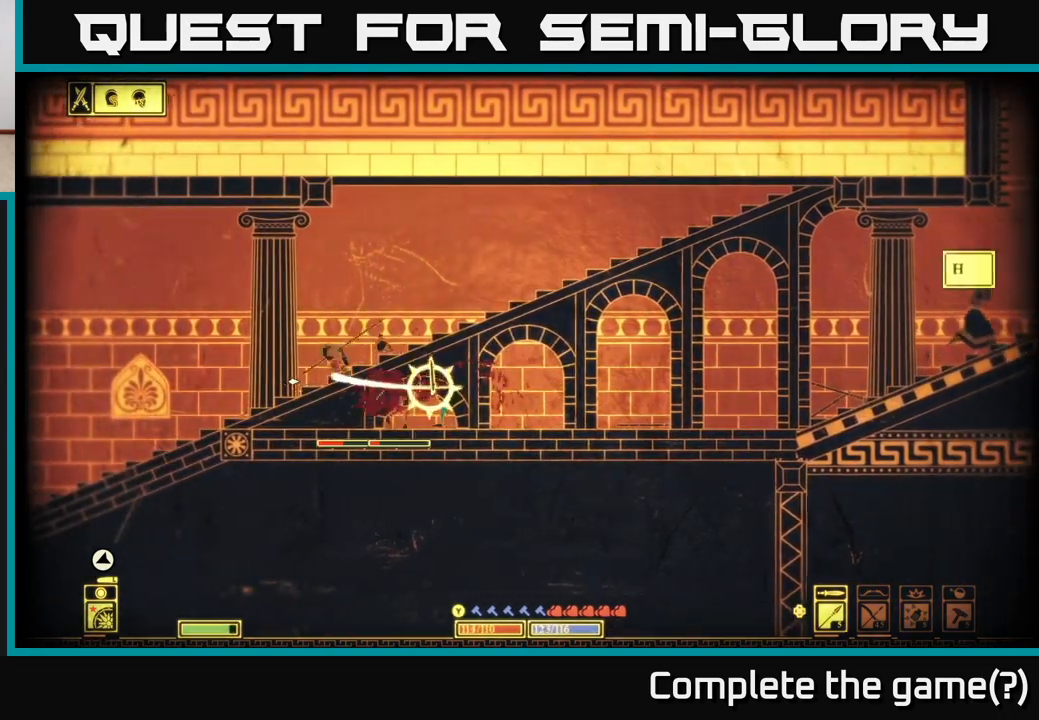
{"buttons": [], "left_stick": "center", "right_stick": "left", "events": [[17, "R2", "down"], [67, "left_stick", "center"], [83, "R2", "up"], [267, "left_stick", "left"], [400, "R2", "down"], [417, "left_stick", "center"], [483, "R2", "up"]]}
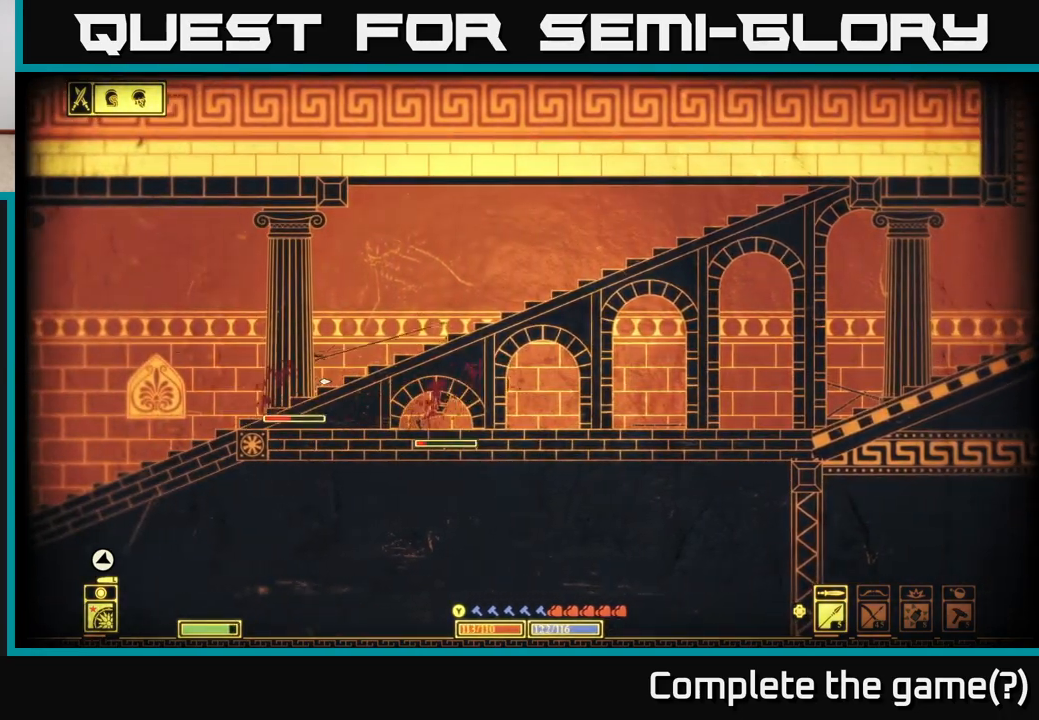
{"buttons": [], "left_stick": "center", "right_stick": "left", "events": []}
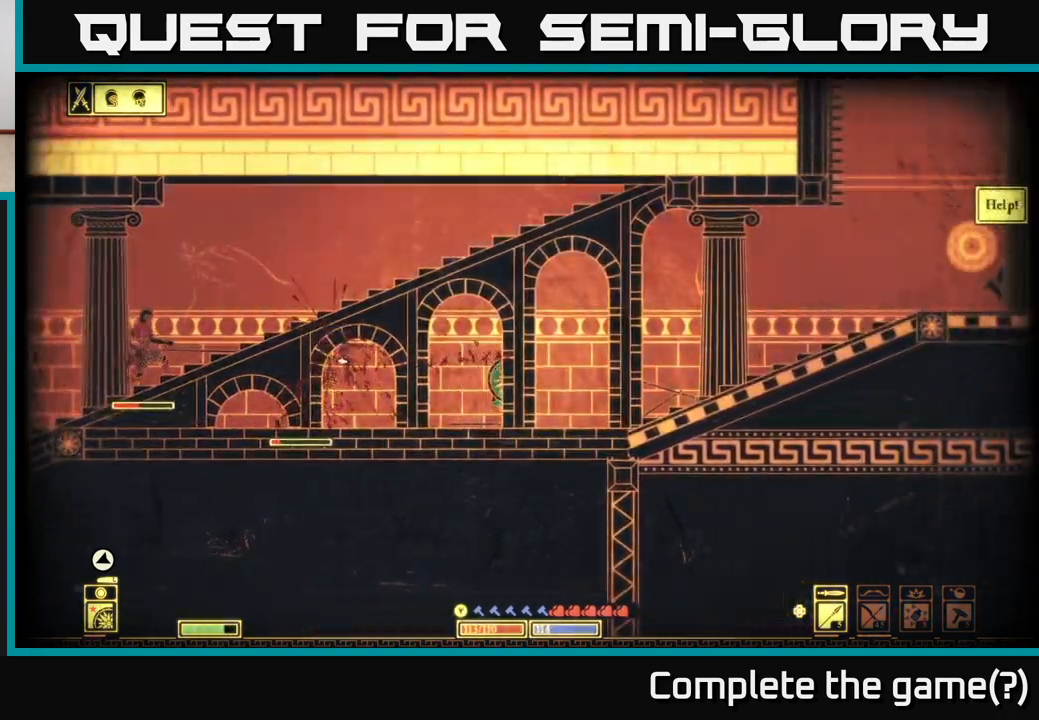
{"buttons": [], "left_stick": "left", "right_stick": "left", "events": [[50, "left_stick", "left"], [300, "R2", "down"], [417, "R2", "up"]]}
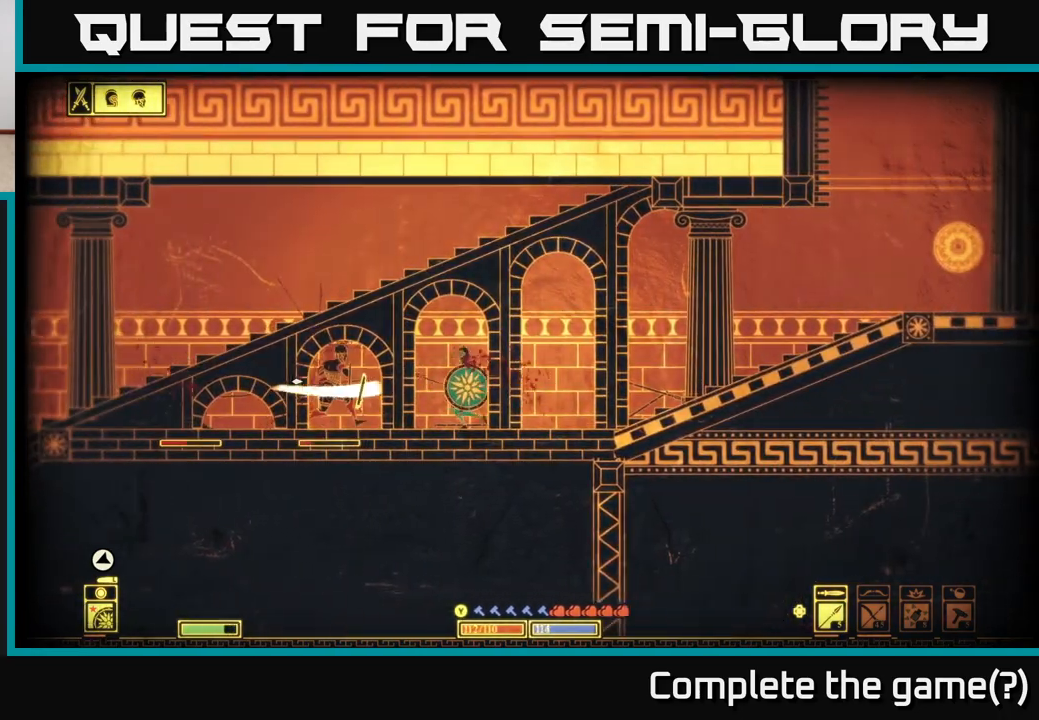
{"buttons": ["R2"], "left_stick": "center", "right_stick": "left", "events": [[300, "left_stick", "center"], [450, "R2", "down"]]}